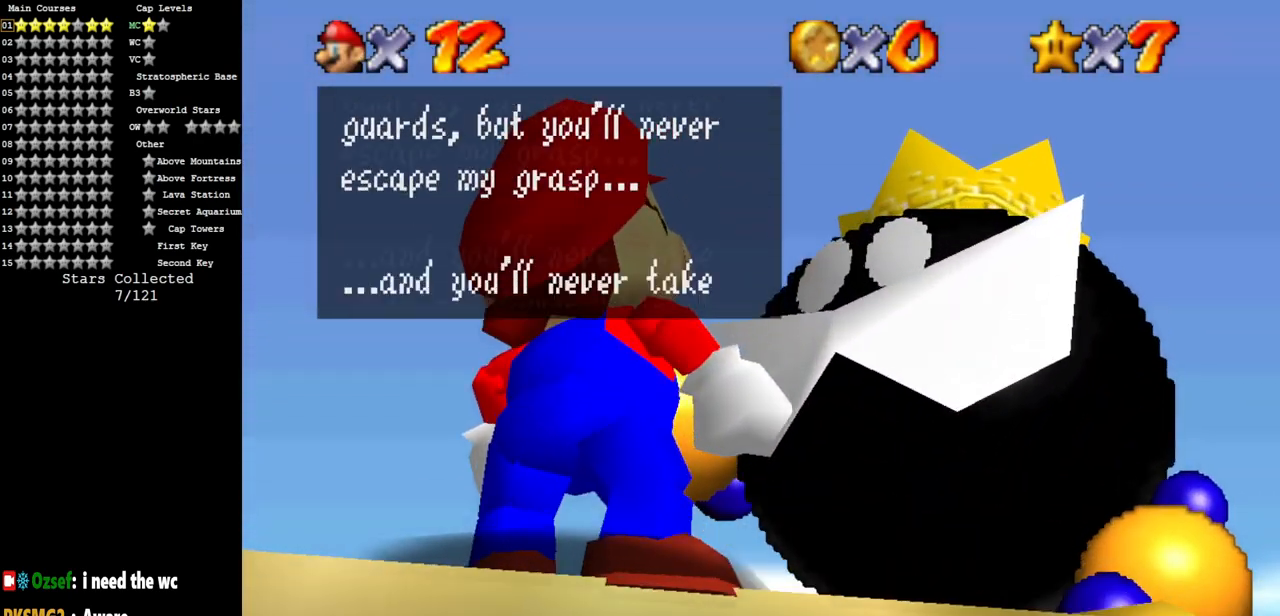
Gameplay with a controller (Nintendo layout); each line is a JSON object with the inputs held at the frame after it. "events" lists button and stick changes between this image and that frame as [ms after this image, input, new state], when the widget could be followed in between. Not read: L3 R3.
{"buttons": [], "left_stick": "center", "events": [[217, "A", "down"], [334, "A", "up"]]}
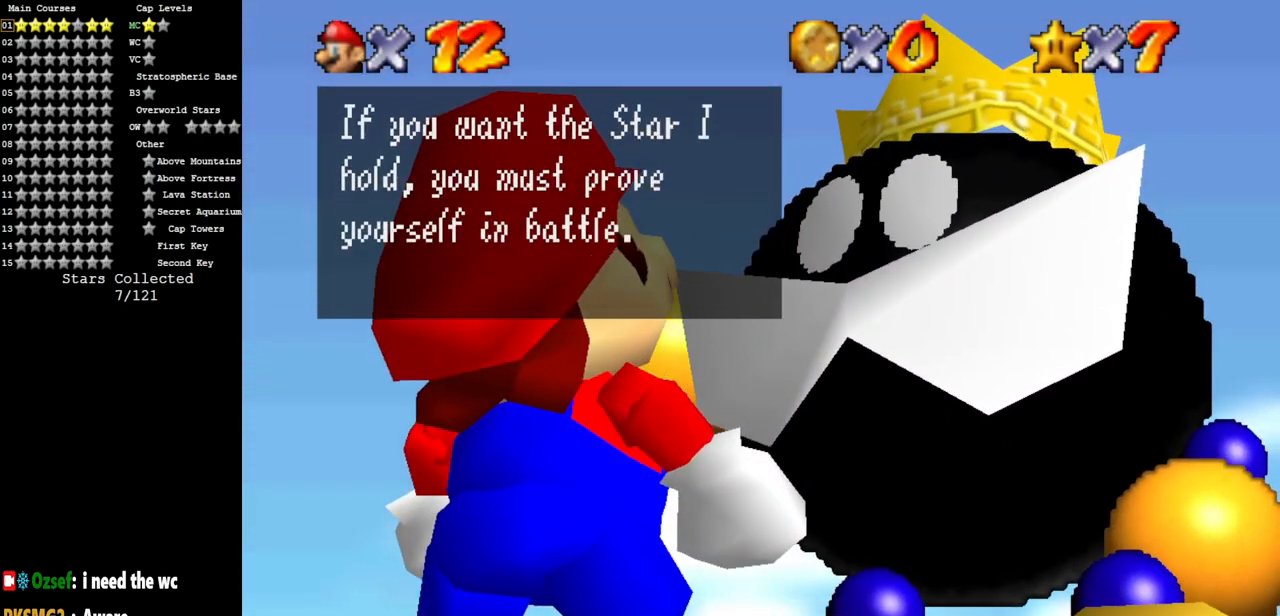
{"buttons": ["A"], "left_stick": "center", "events": [[33, "A", "down"], [150, "A", "up"], [334, "A", "down"]]}
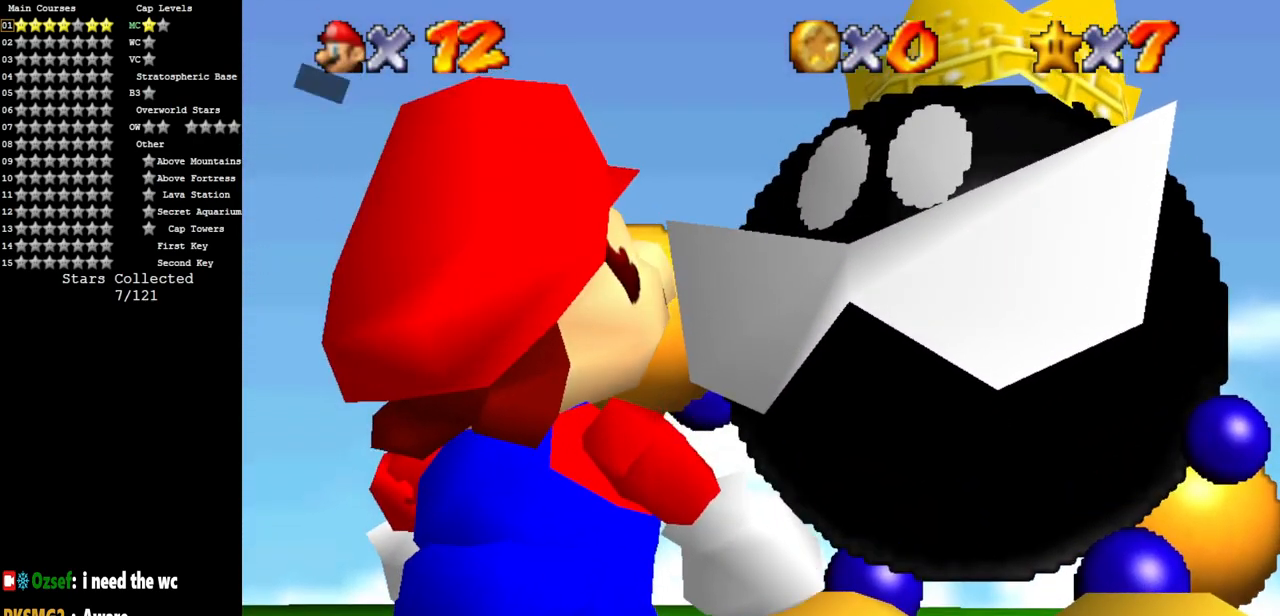
{"buttons": [], "left_stick": "center", "events": [[83, "A", "up"]]}
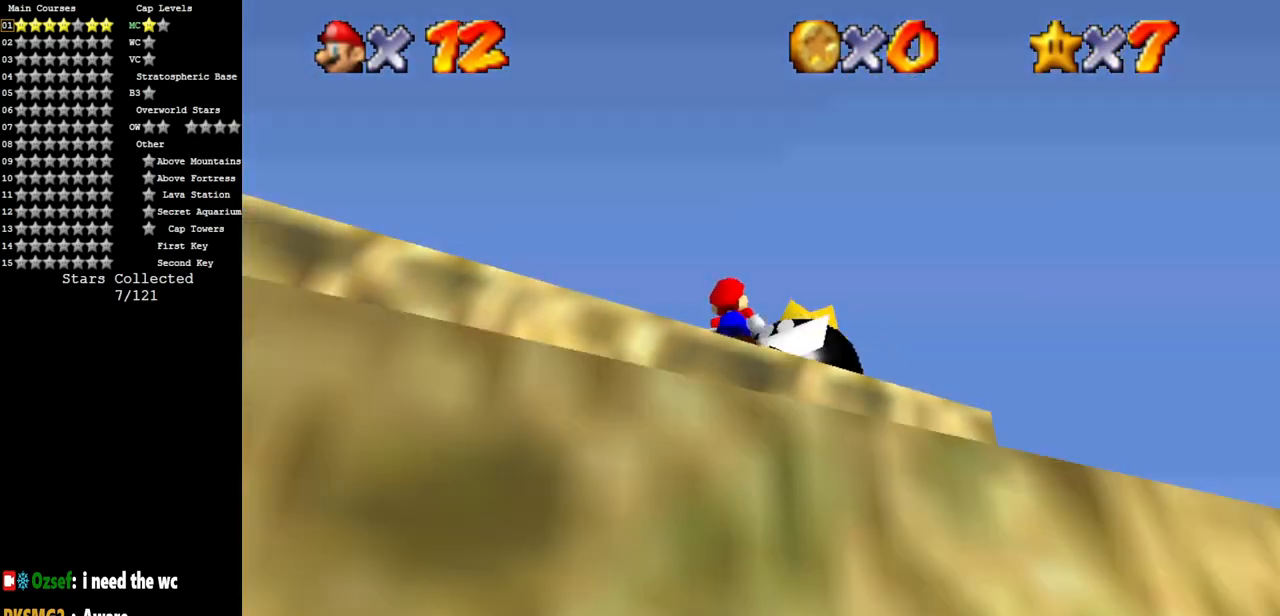
{"buttons": [], "left_stick": "center", "events": []}
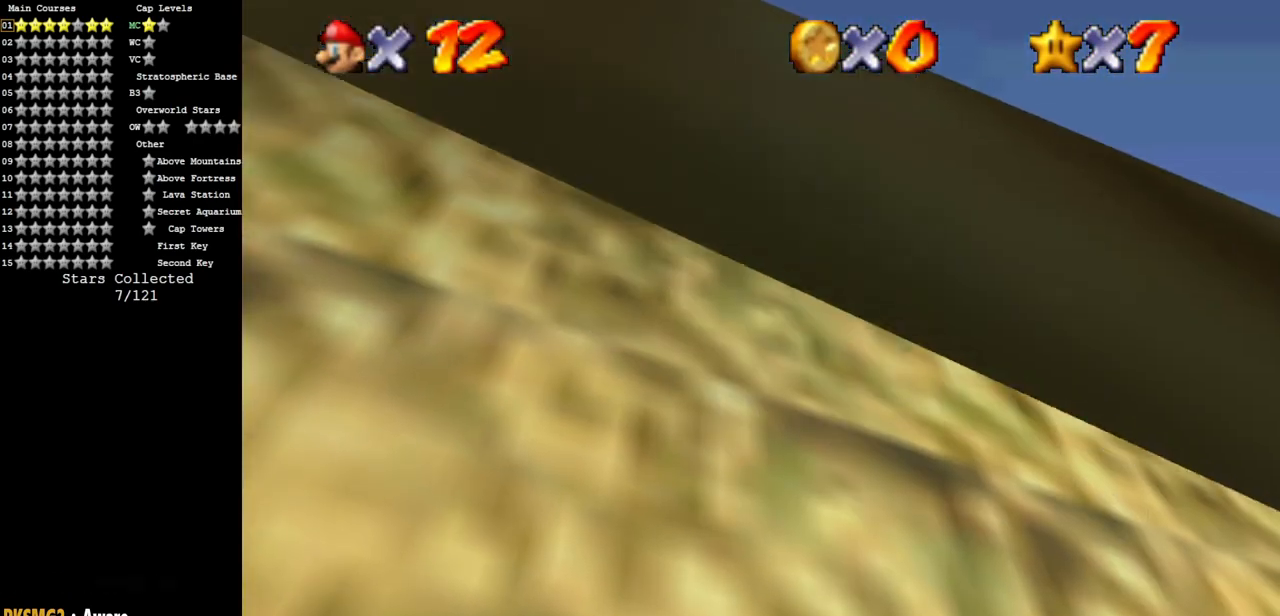
{"buttons": ["A", "R1"], "left_stick": "down-right", "events": [[233, "A", "down"], [266, "left_stick", "down-right"], [483, "R1", "down"]]}
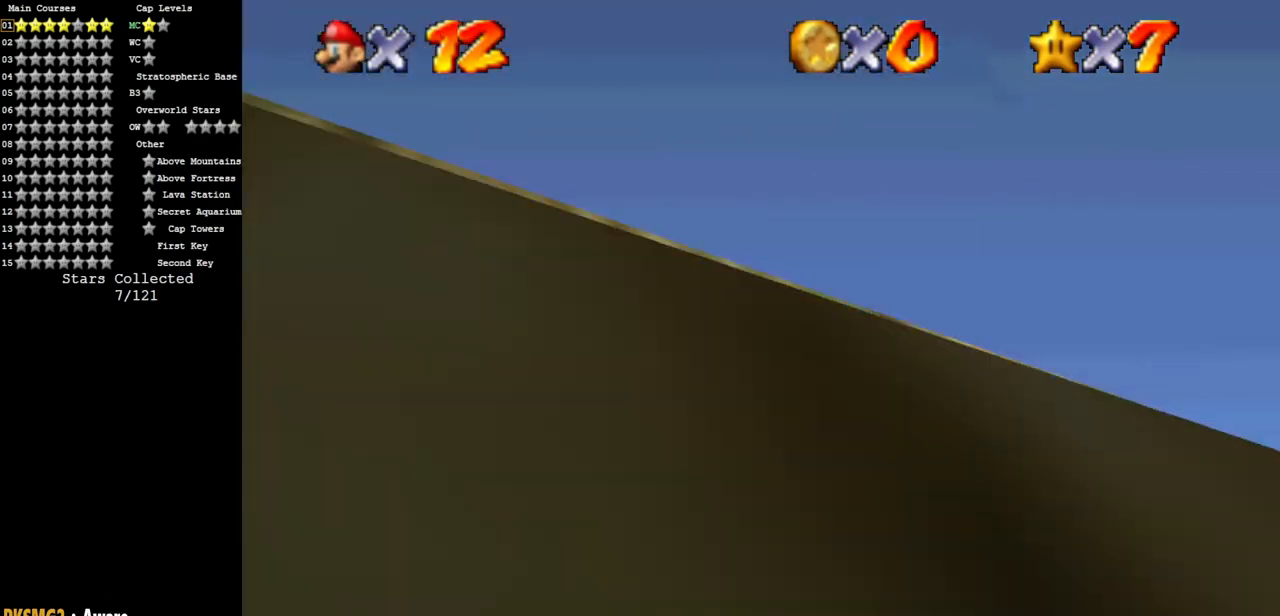
{"buttons": [], "left_stick": "up-right", "events": [[33, "A", "up"], [33, "R1", "up"], [184, "left_stick", "right"], [284, "left_stick", "up-right"]]}
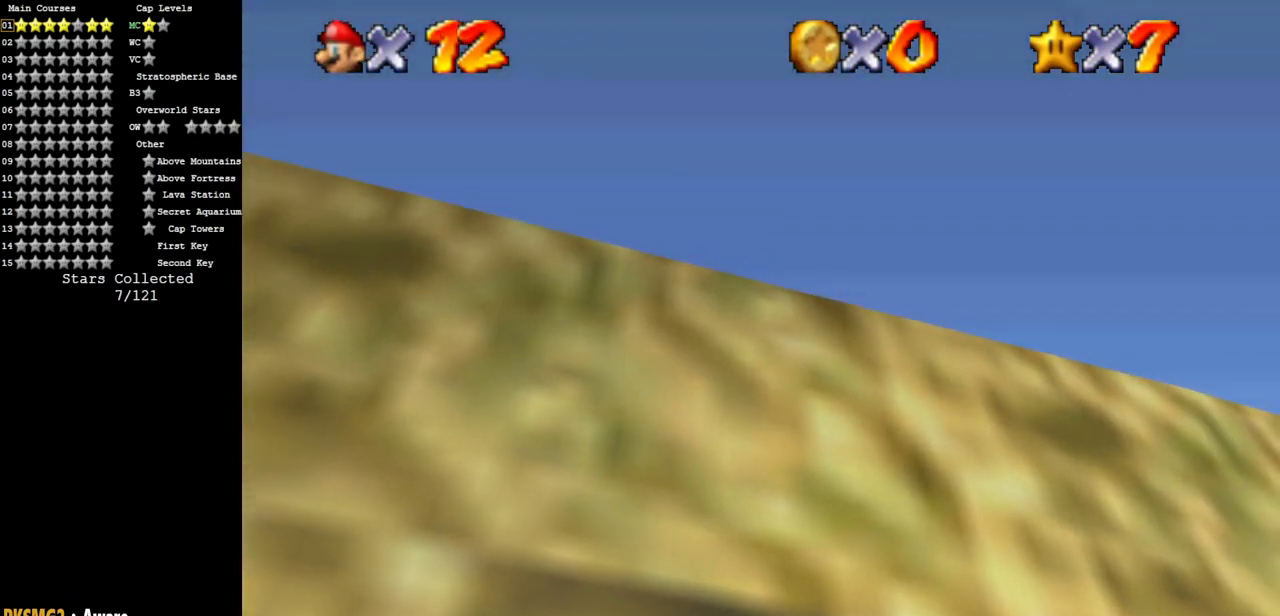
{"buttons": [], "left_stick": "up-right", "events": [[350, "A", "down"], [433, "A", "up"]]}
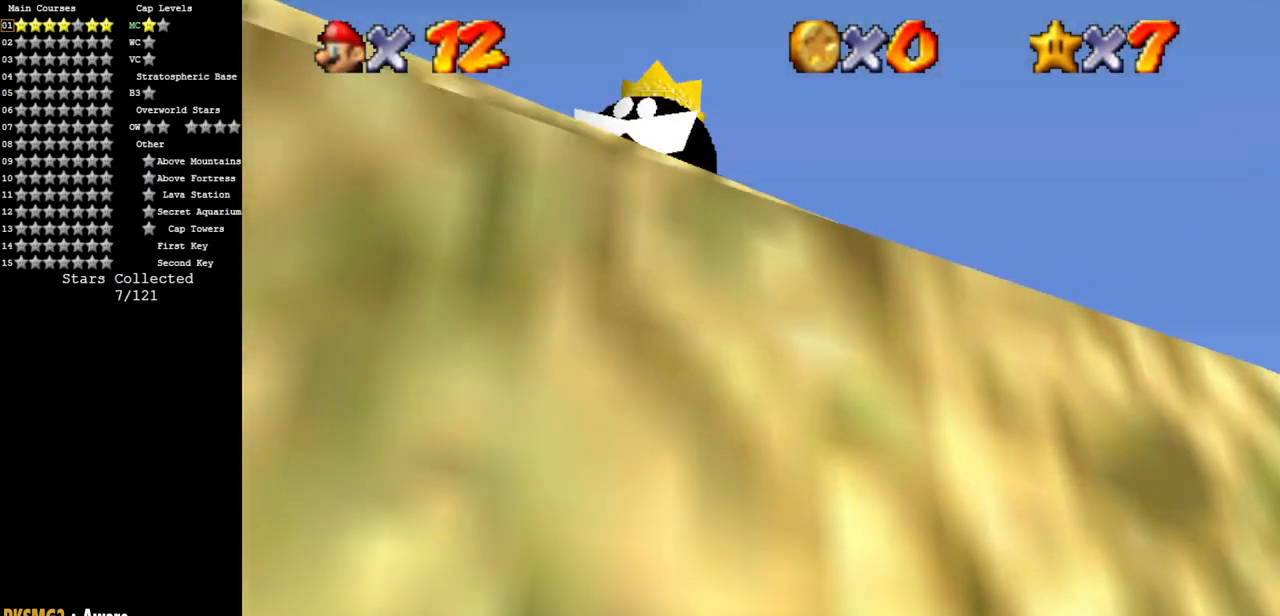
{"buttons": [], "left_stick": "left", "events": [[83, "left_stick", "up"], [334, "left_stick", "up-left"], [434, "left_stick", "left"]]}
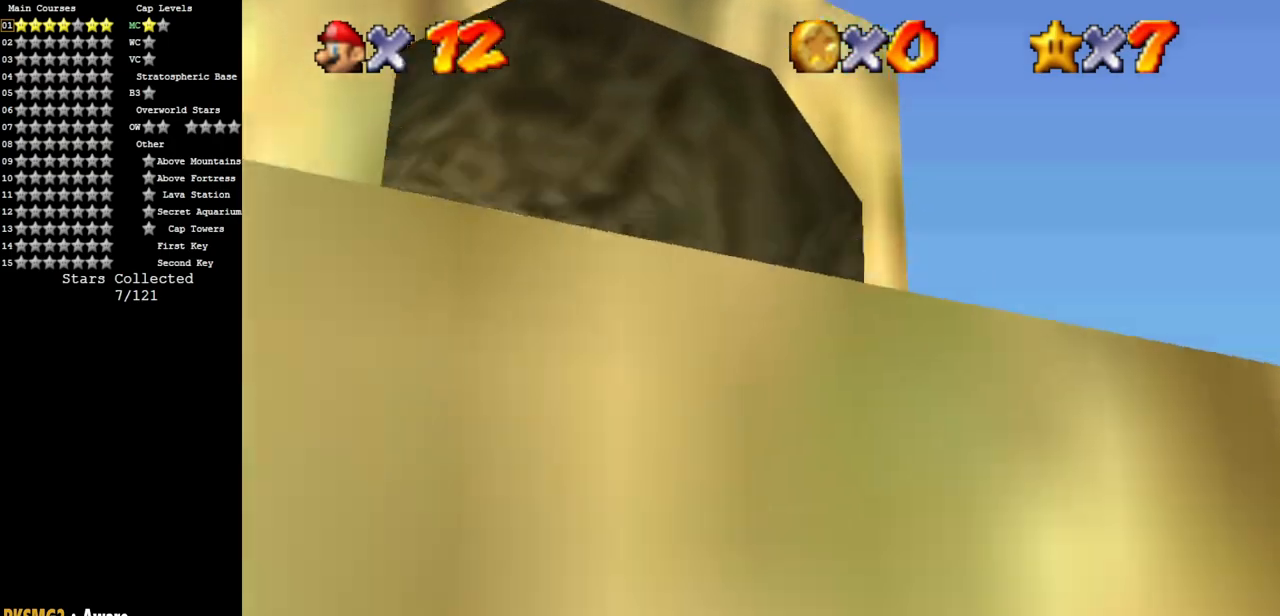
{"buttons": [], "left_stick": "up-left", "events": [[417, "left_stick", "up-left"]]}
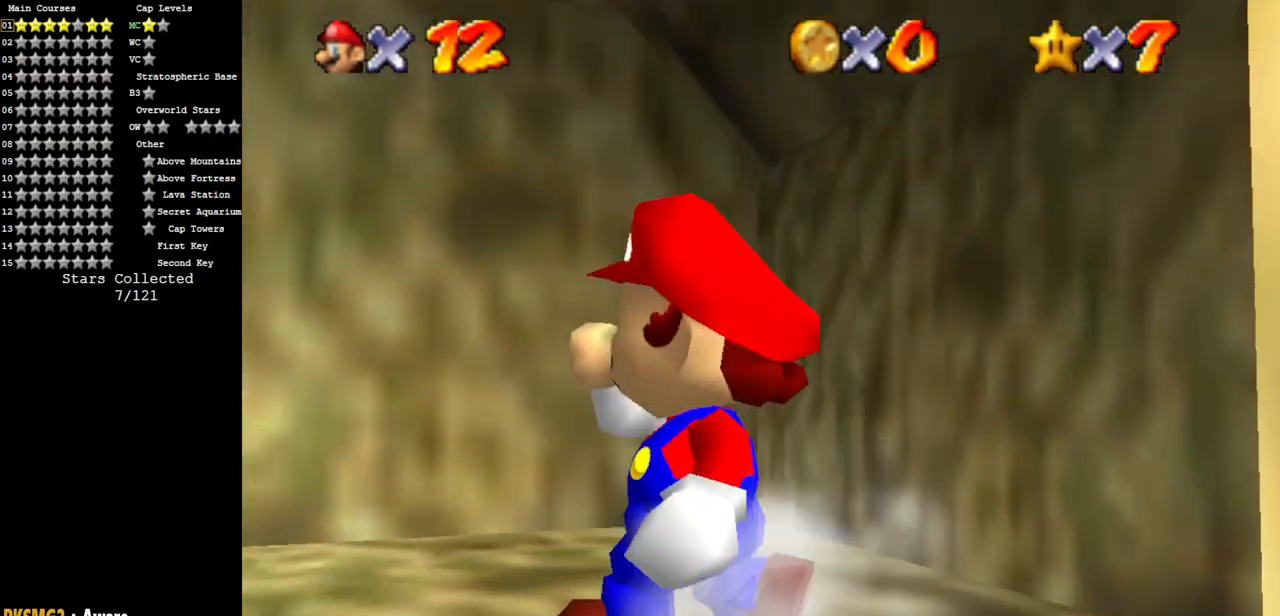
{"buttons": [], "left_stick": "up", "events": [[134, "left_stick", "up"]]}
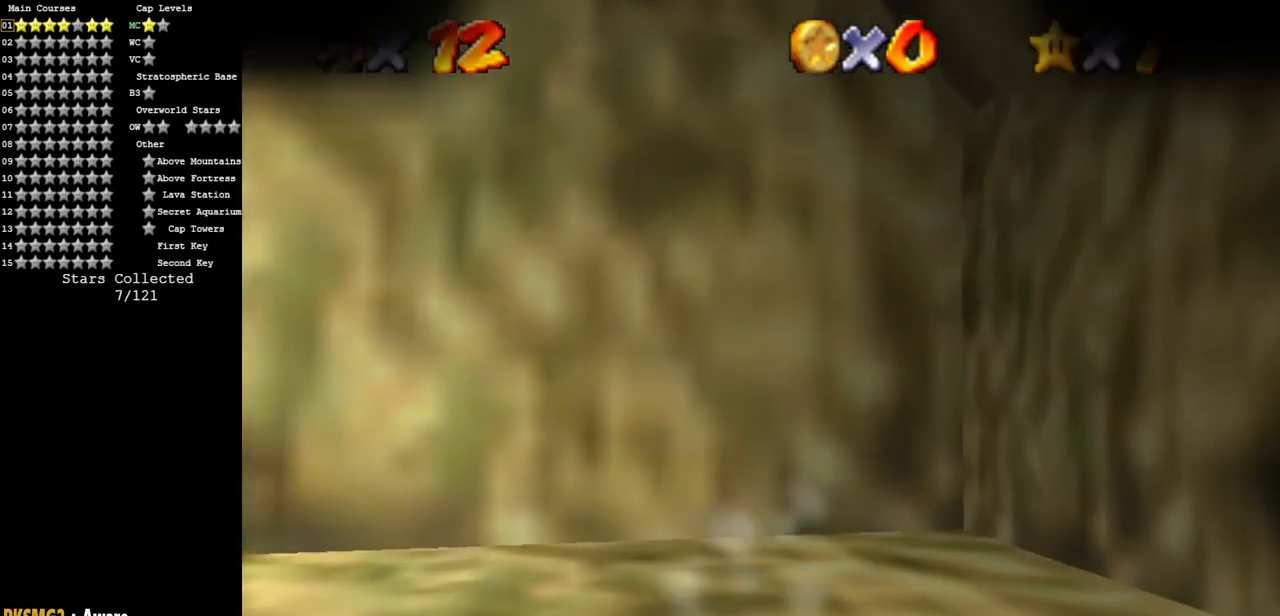
{"buttons": [], "left_stick": "center", "events": [[150, "left_stick", "center"]]}
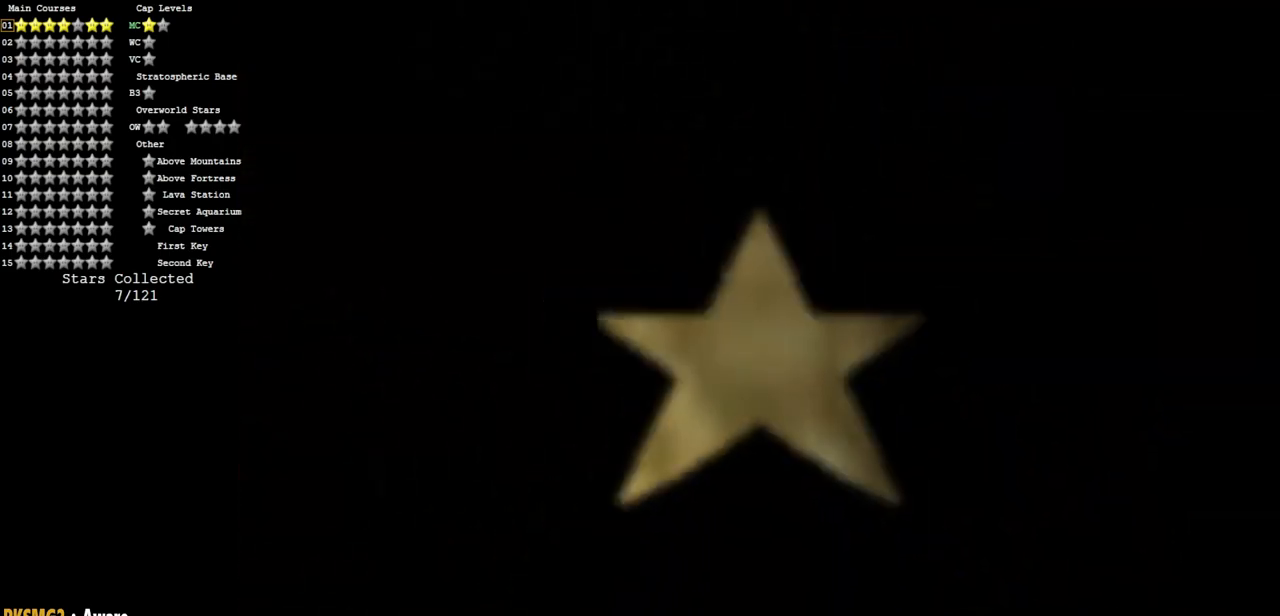
{"buttons": [], "left_stick": "center", "events": []}
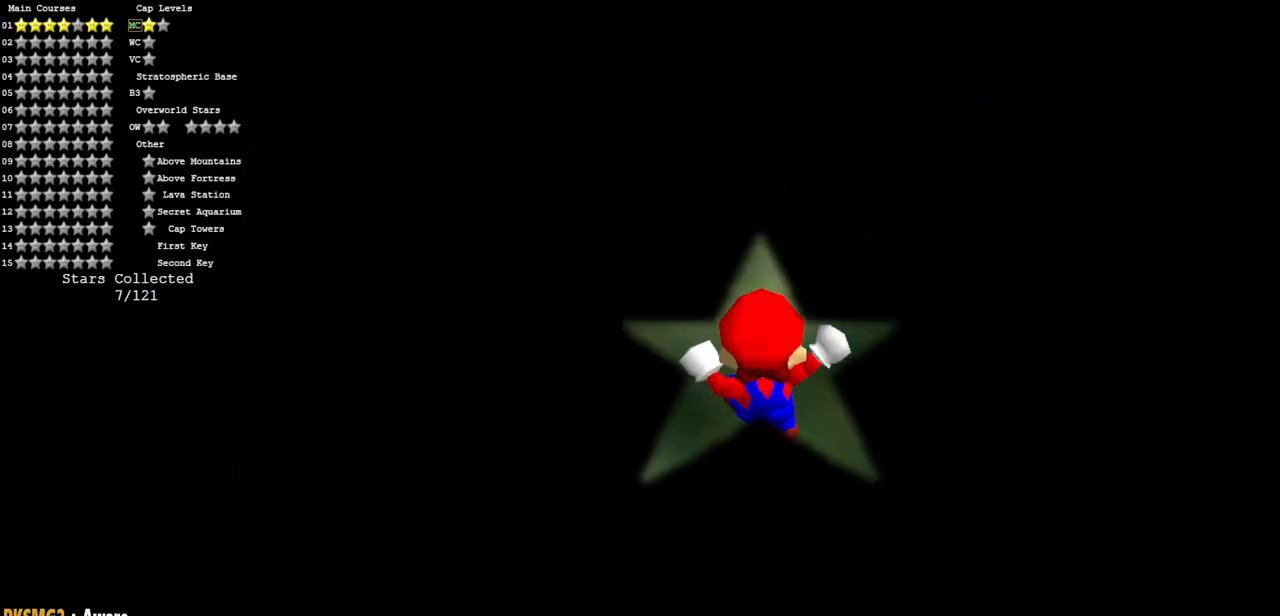
{"buttons": [], "left_stick": "center", "events": []}
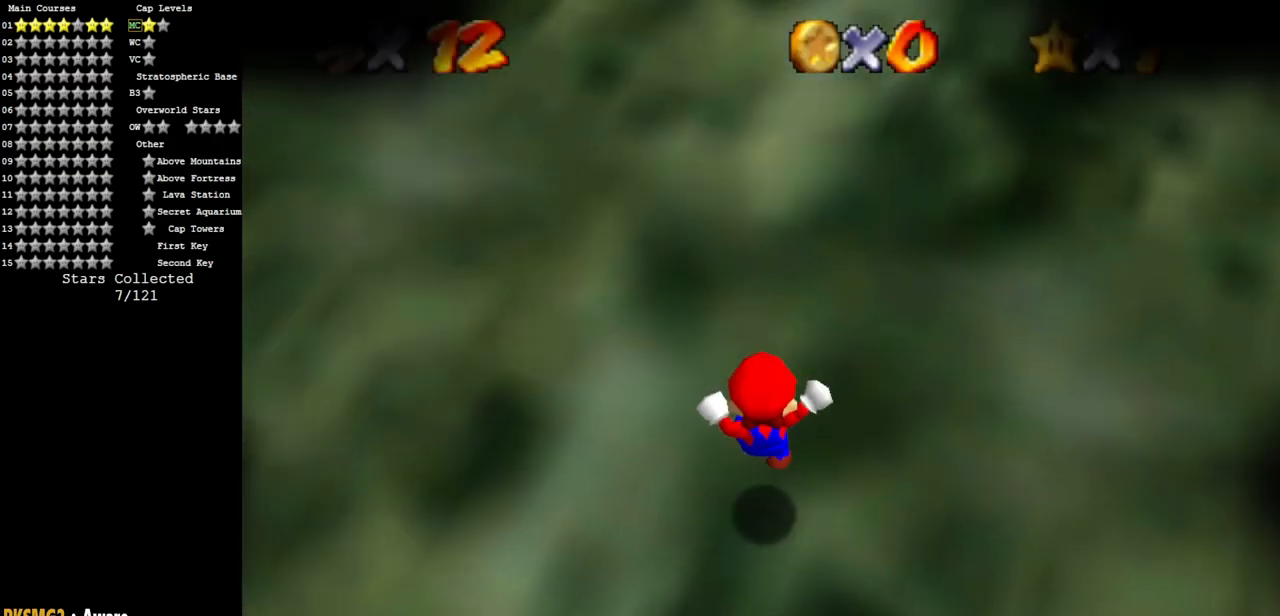
{"buttons": [], "left_stick": "up", "events": [[367, "left_stick", "up"]]}
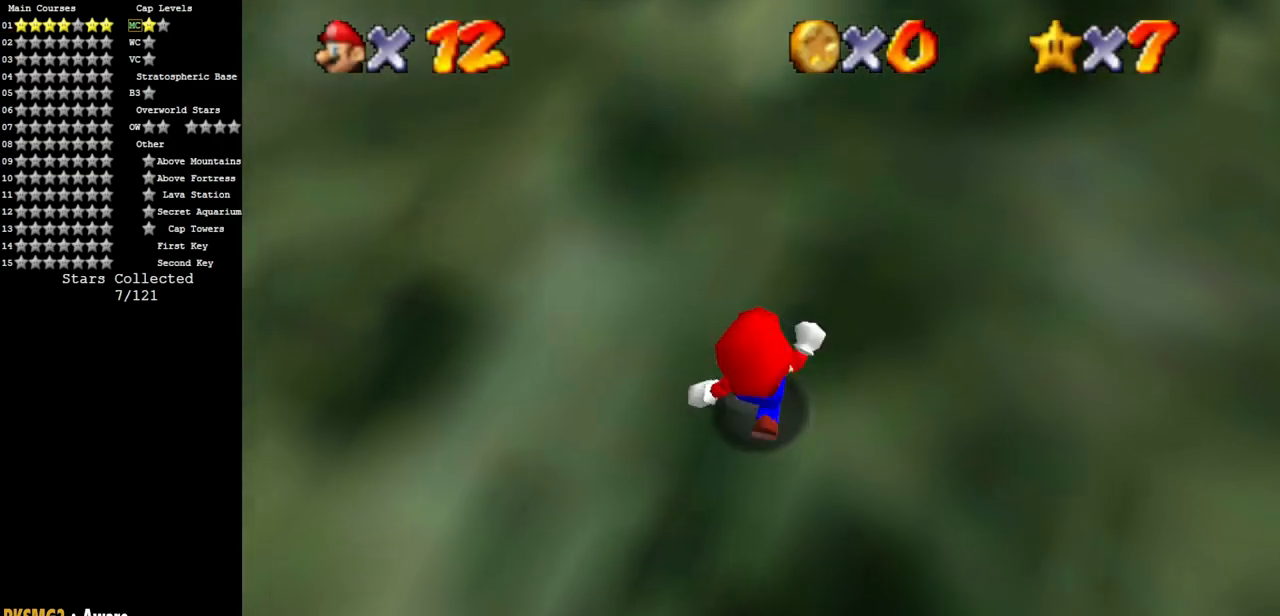
{"buttons": [], "left_stick": "up", "events": []}
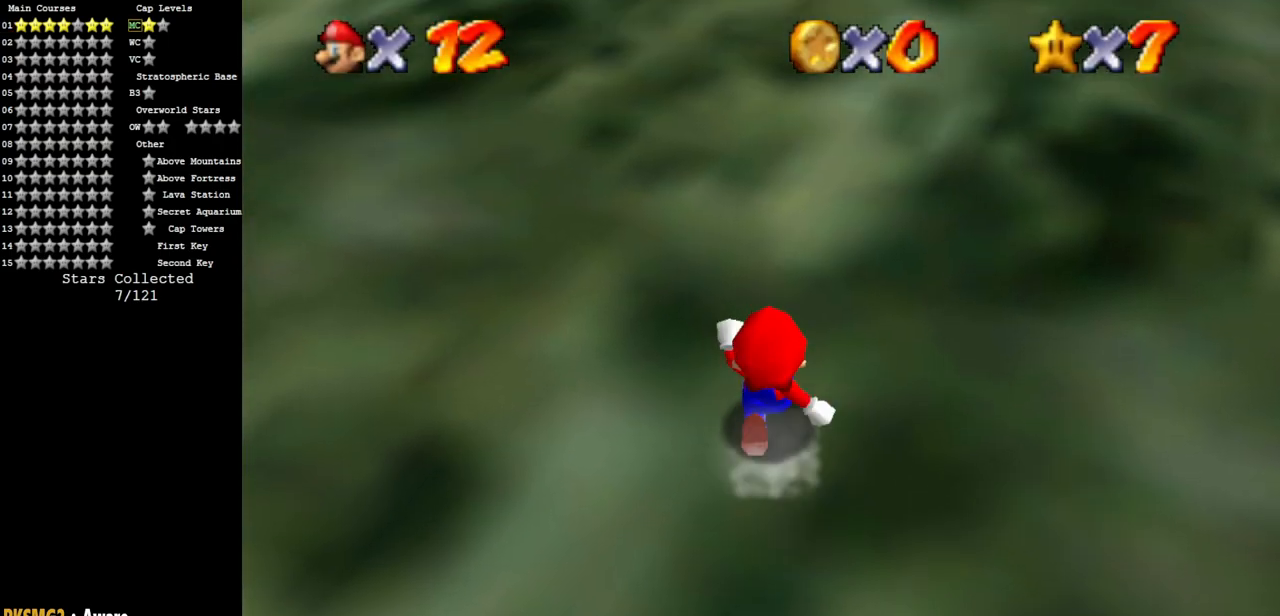
{"buttons": [], "left_stick": "up", "events": []}
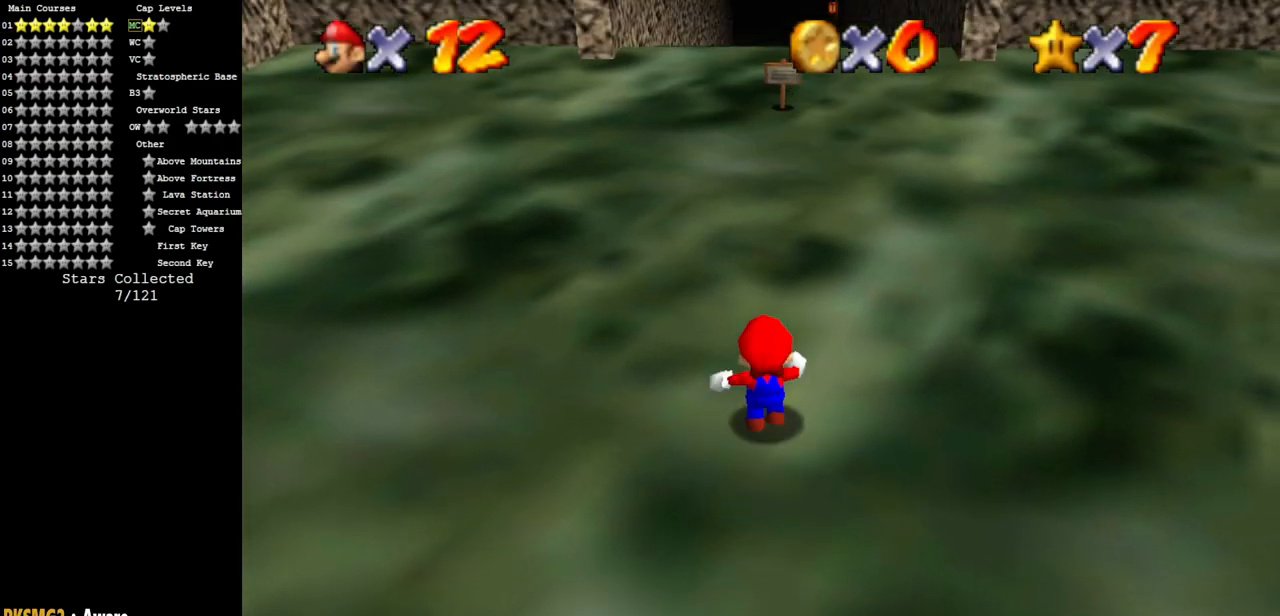
{"buttons": [], "left_stick": "up", "events": [[66, "Z", "down"], [116, "A", "down"], [233, "A", "up"], [283, "Z", "up"]]}
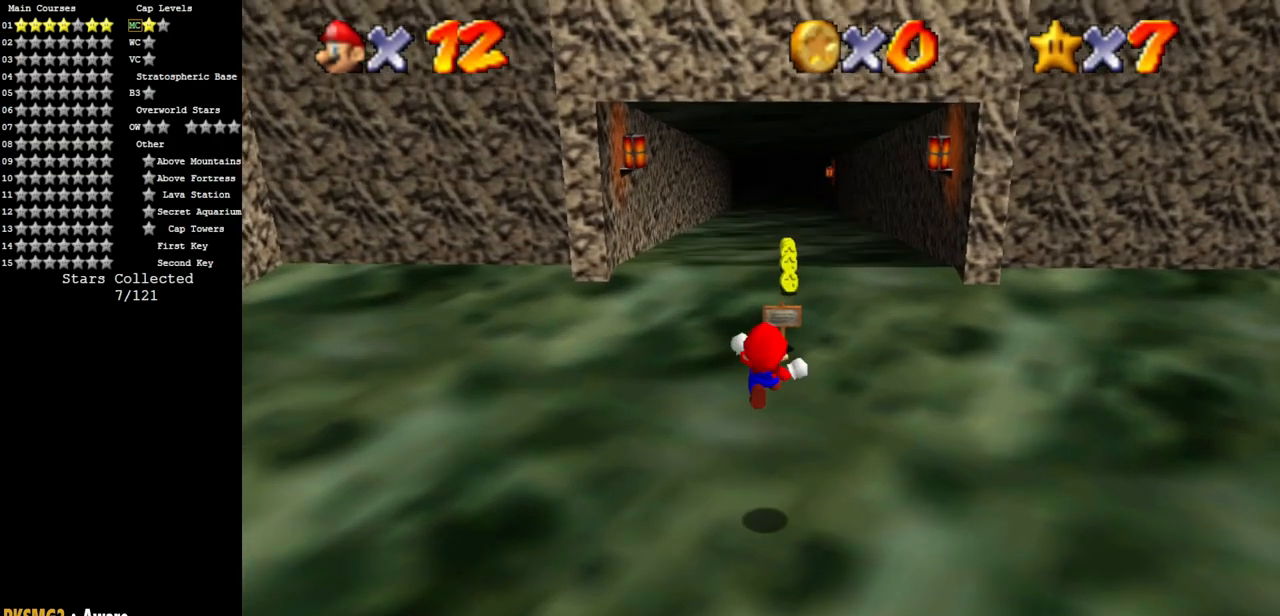
{"buttons": [], "left_stick": "up", "events": []}
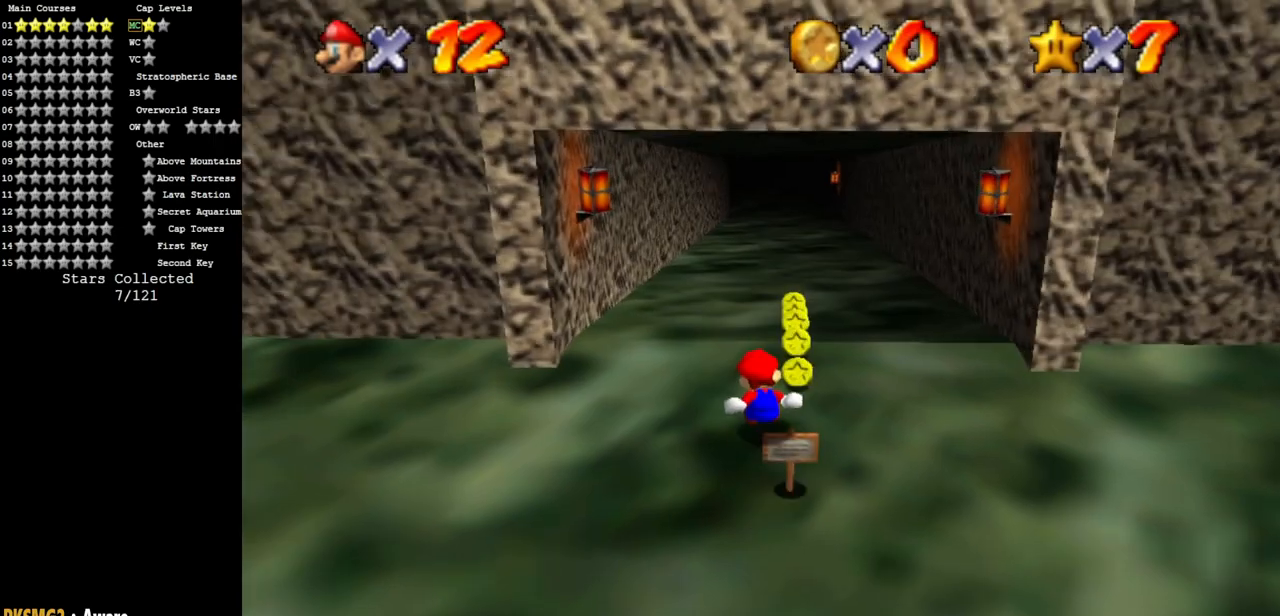
{"buttons": [], "left_stick": "up", "events": [[33, "R1", "down"], [100, "R1", "up"]]}
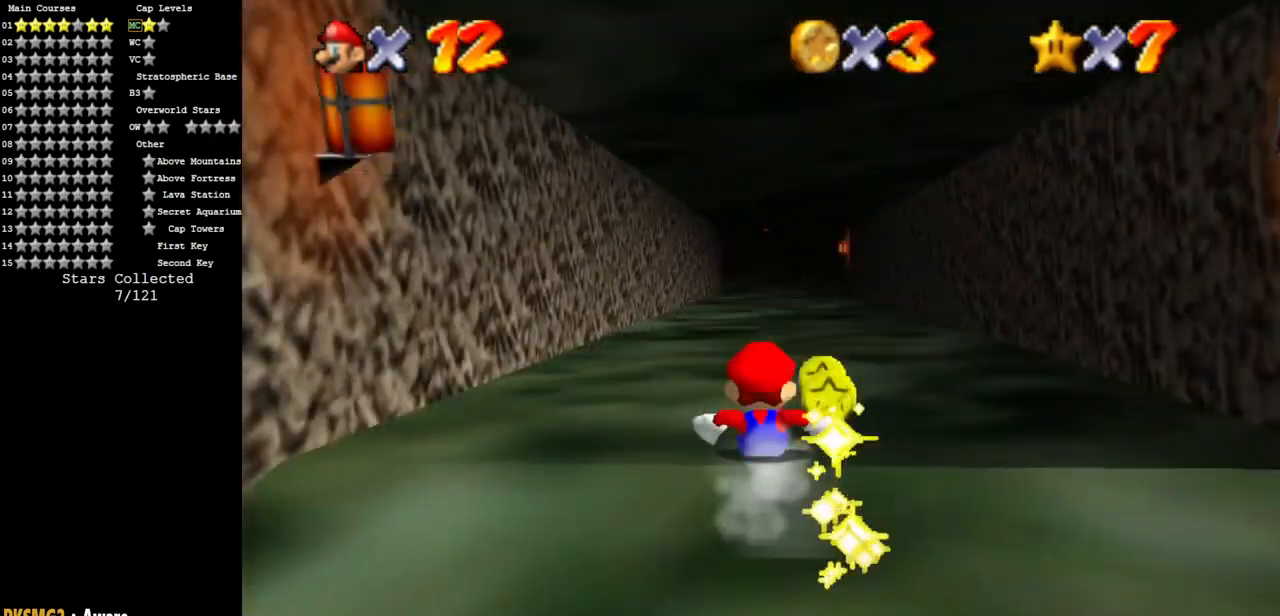
{"buttons": [], "left_stick": "up", "events": []}
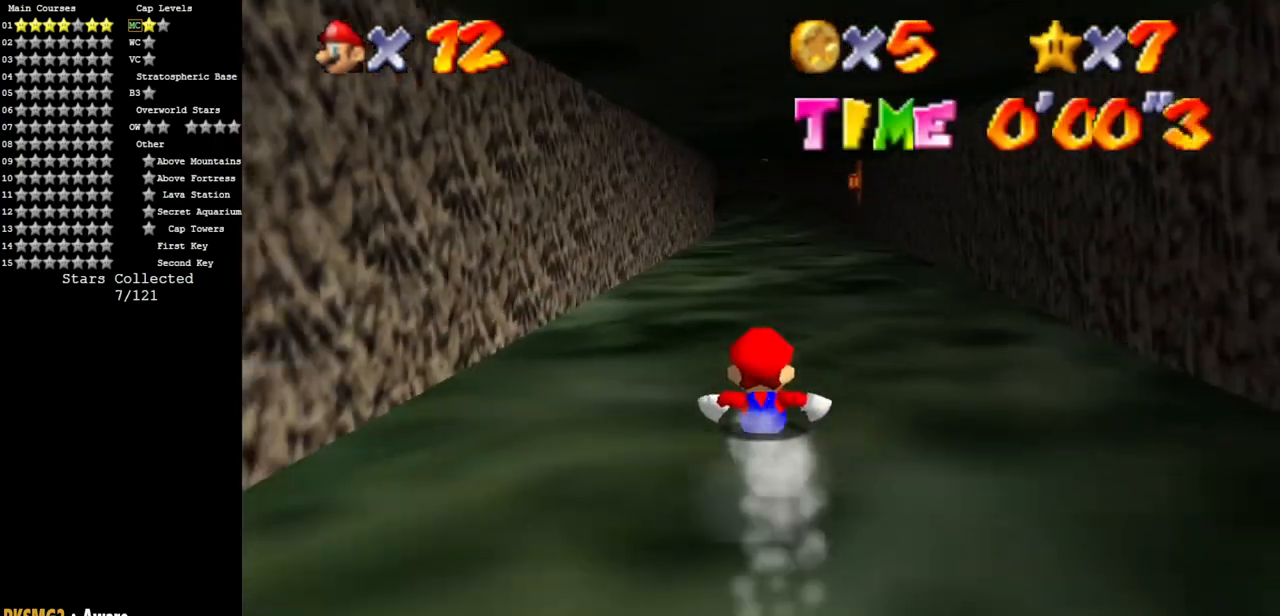
{"buttons": [], "left_stick": "up", "events": []}
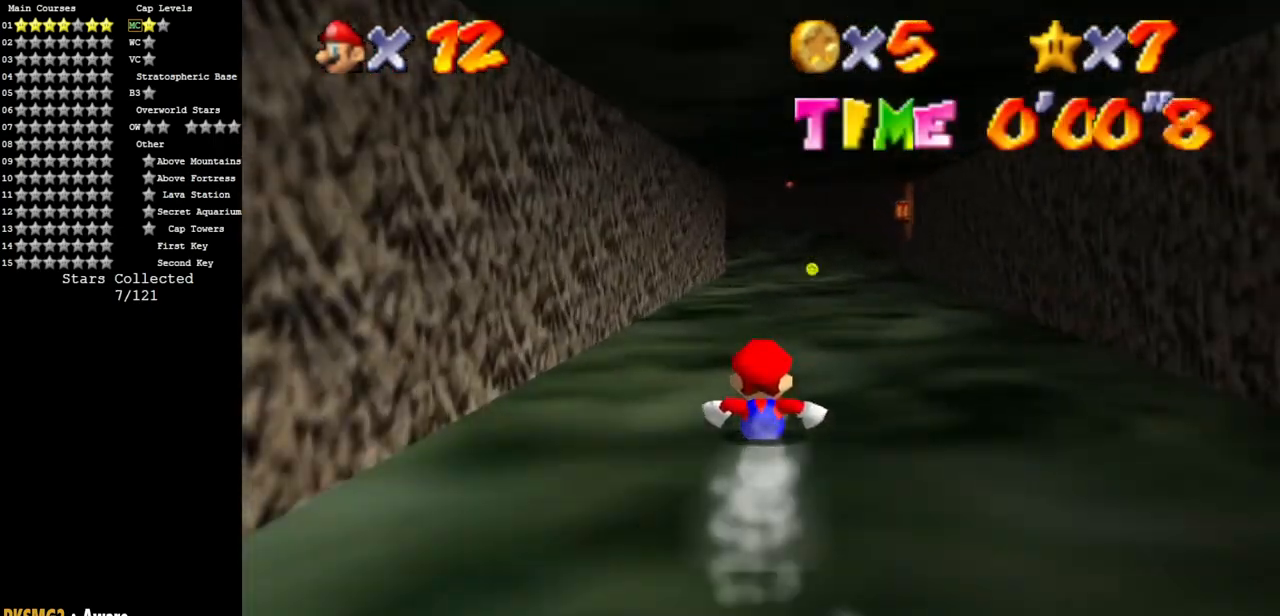
{"buttons": [], "left_stick": "up", "events": []}
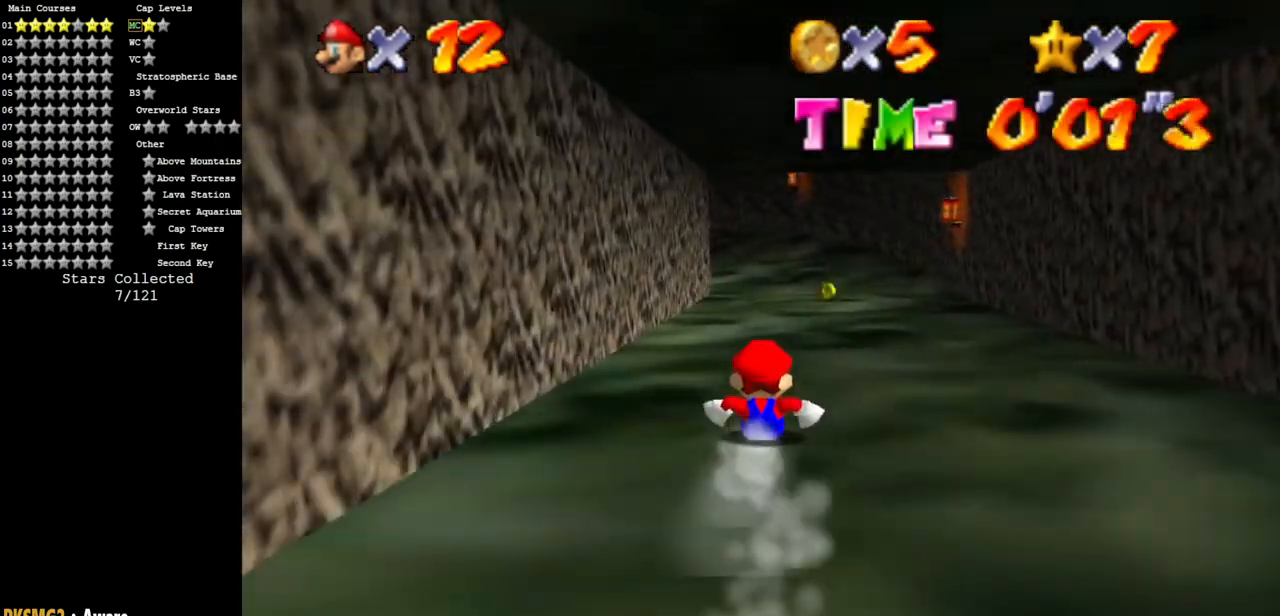
{"buttons": [], "left_stick": "up", "events": []}
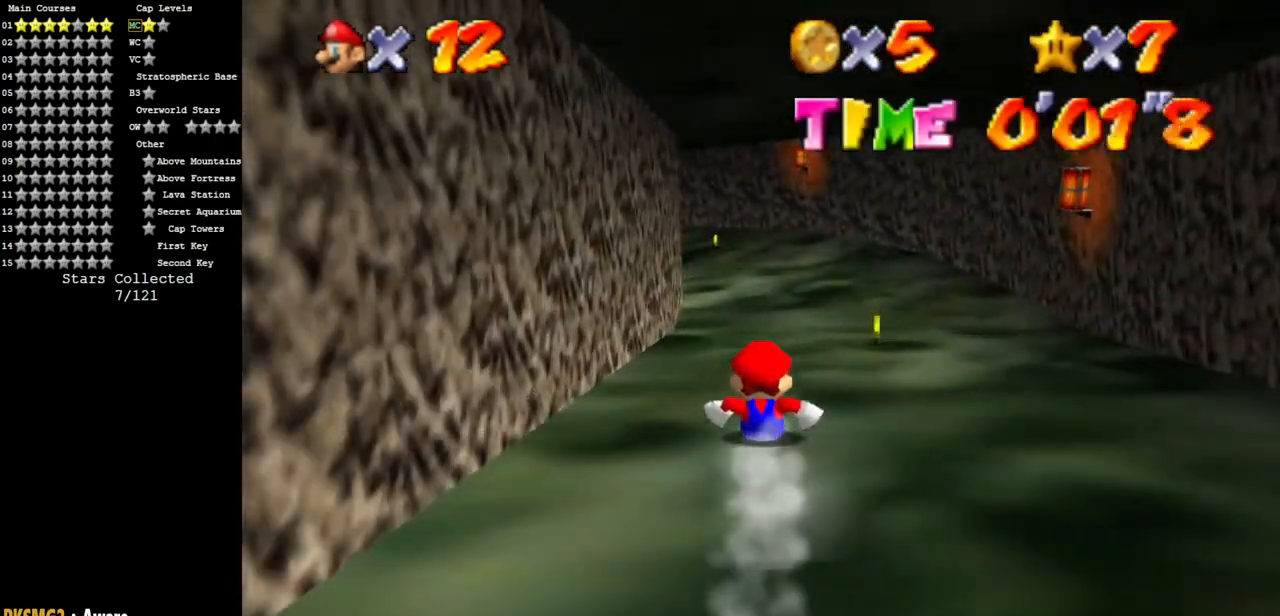
{"buttons": [], "left_stick": "up", "events": []}
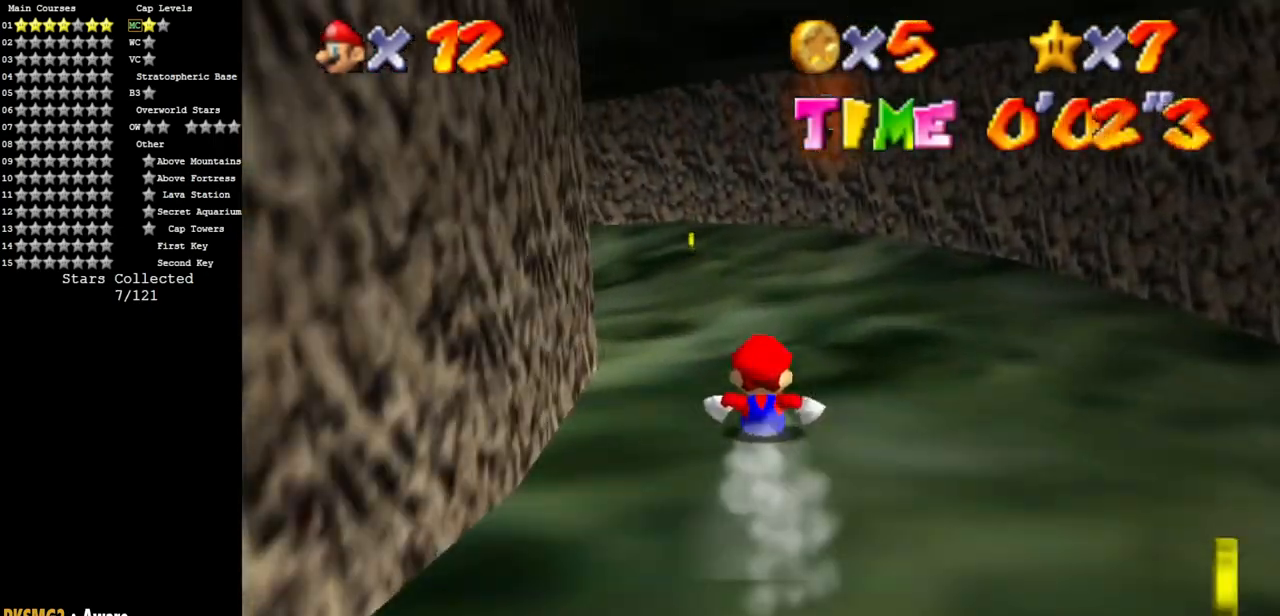
{"buttons": [], "left_stick": "up-right", "events": [[183, "left_stick", "up-right"]]}
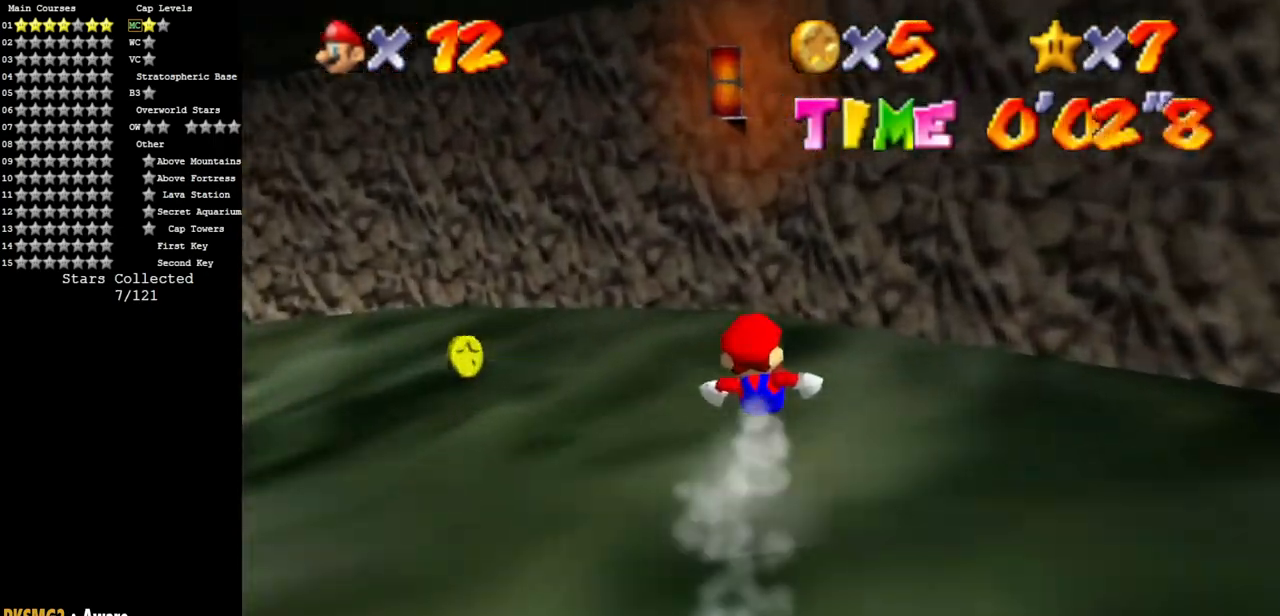
{"buttons": [], "left_stick": "up-left", "events": [[17, "left_stick", "right"], [117, "left_stick", "down"], [217, "left_stick", "left"], [334, "left_stick", "up-left"]]}
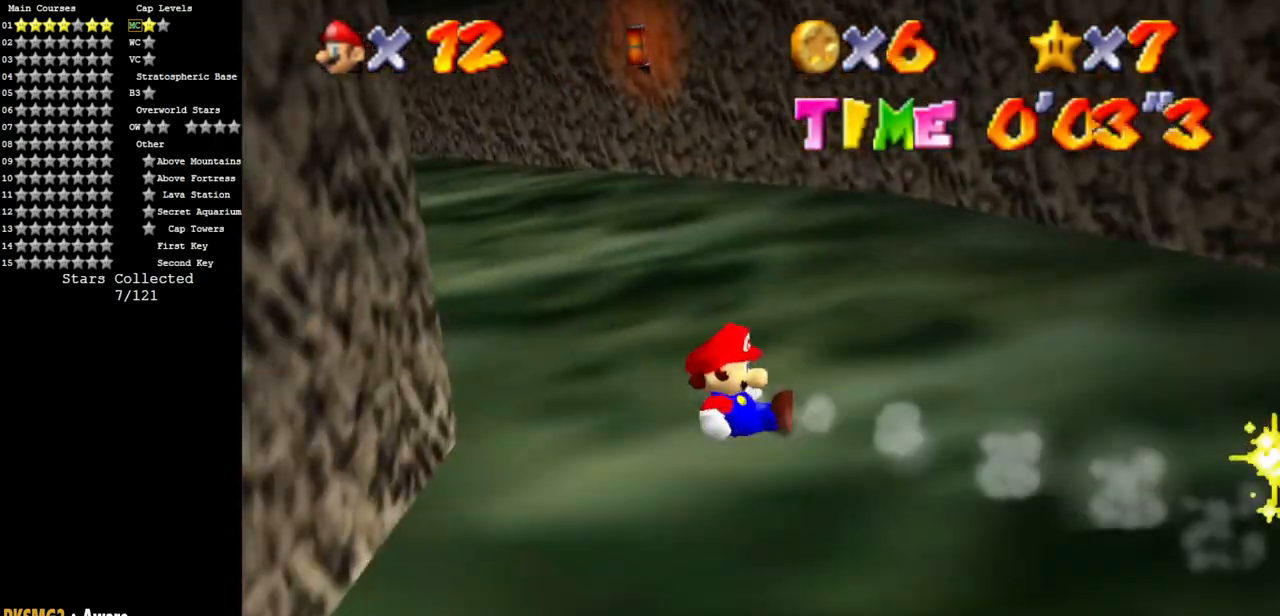
{"buttons": [], "left_stick": "up-left", "events": [[166, "left_stick", "up"], [467, "left_stick", "up-left"]]}
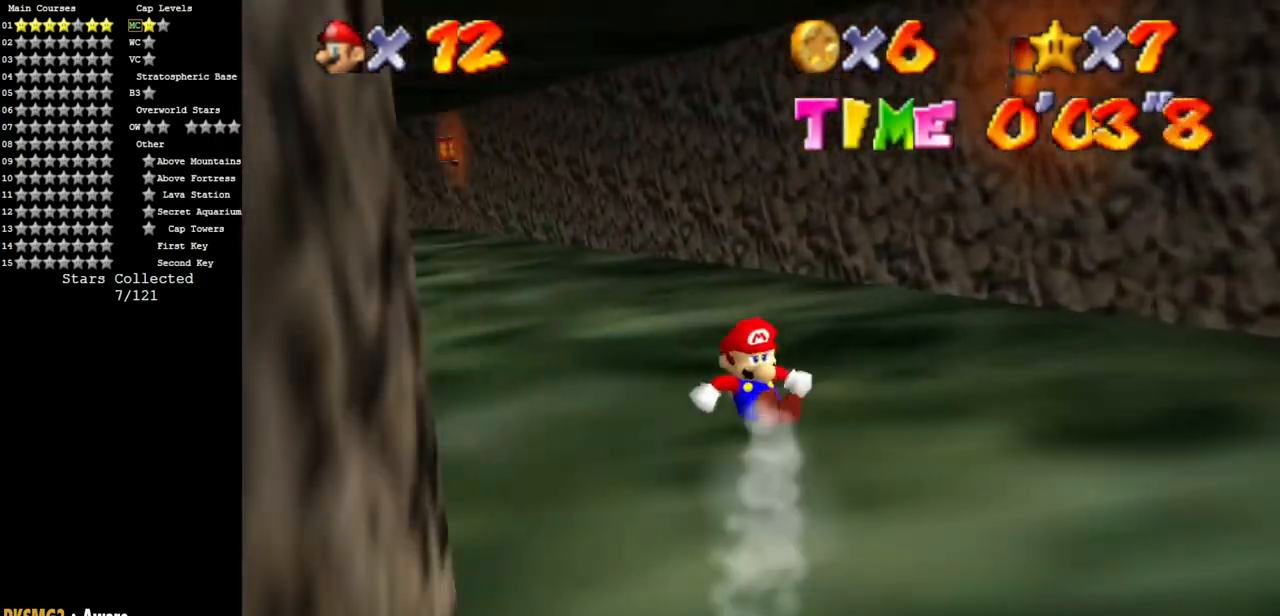
{"buttons": [], "left_stick": "up-left", "events": []}